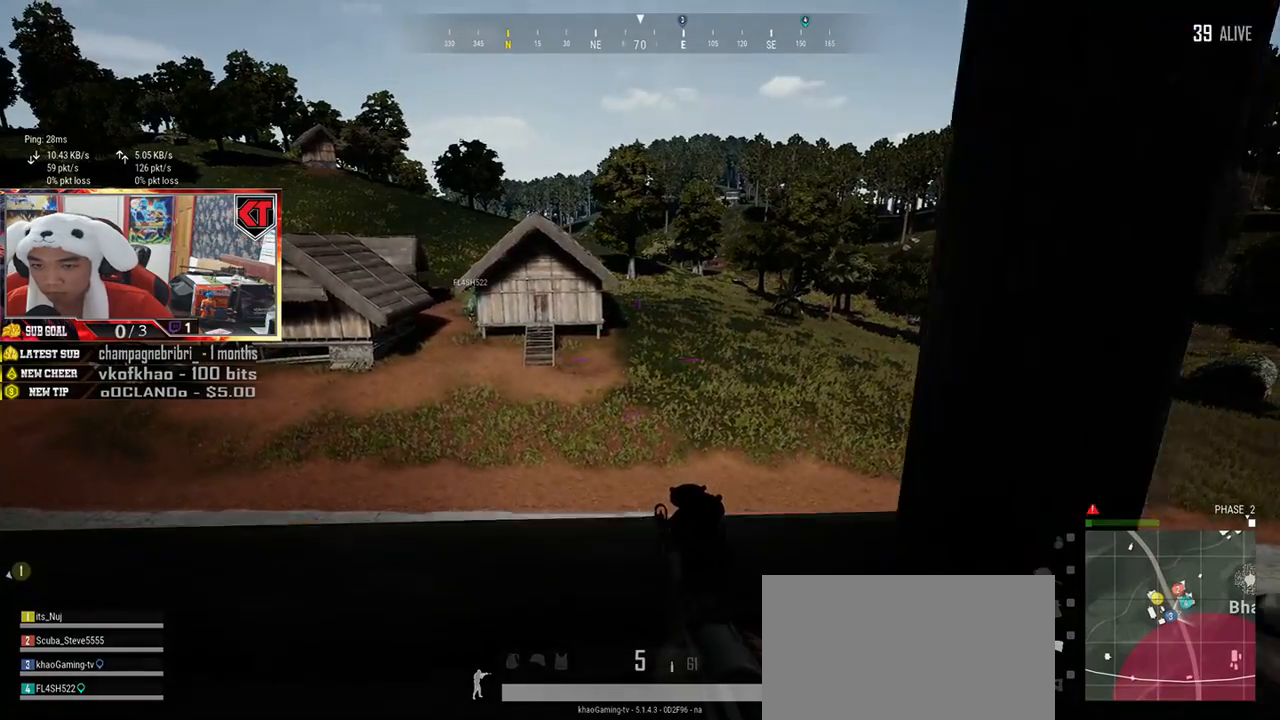
Gameplay with keyboard and mouse; each line is a JSON object with the keys and mouse buttons held at the frame after it. "events" lists presses ("down") and releases ("up") of "a", "c", "ctrl", "d", "e", "f", "q", "r", "s", "shift", "space", "tab", "v", "w", "x", "z", "mouse_left", "mouse_wheel", "mouse_right", "mouse_mb4" and "mouse_mb5" between this image and that frame as [ms after this image, input, new state], when the widget could be followed in between. "mouse_left", "mouse_wheel", "mouse_right", "mouse_mb4", "mouse_mb5" = the "left", "wheel", "right", "mb4", "mb5" buttons of the "mouse" list. No other keys are recorded. "wheel" means that the mouse wheel is clicked or scrolled. Mouse movement is not recorded.
{"keys": ["a", "w"], "mouse": [], "events": [[134, "s", "up"], [501, "w", "down"]]}
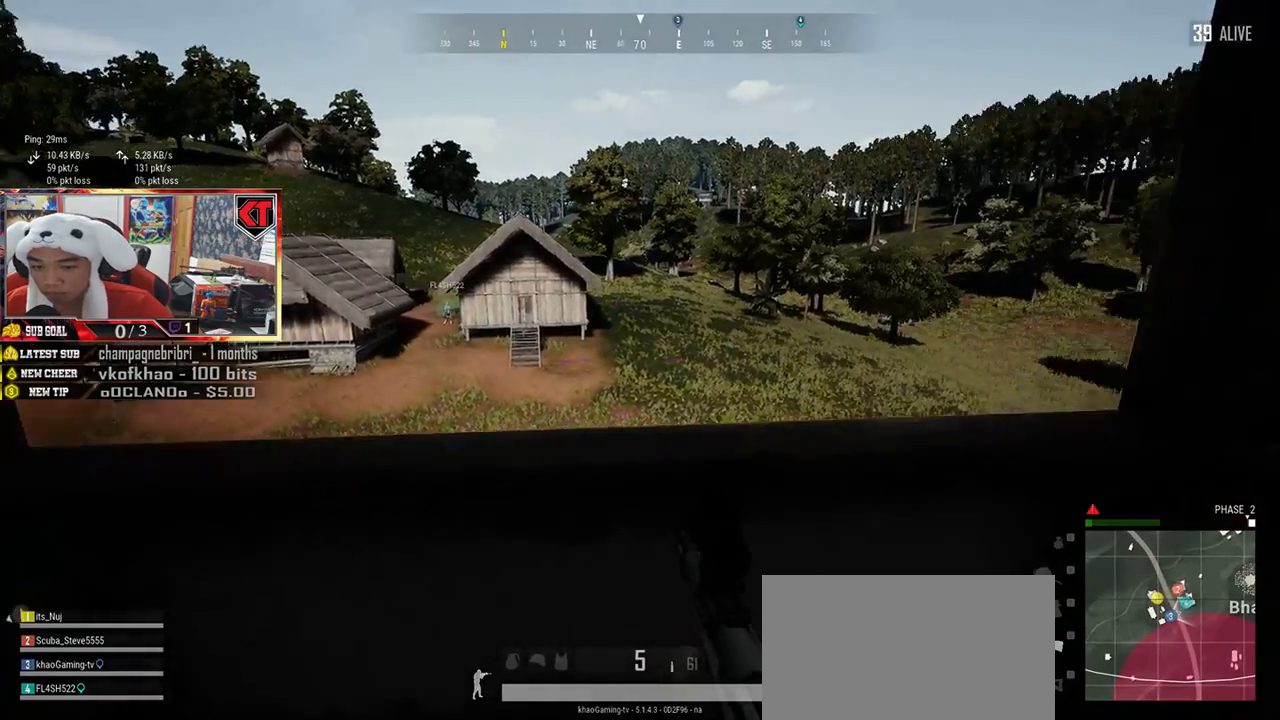
{"keys": ["d"], "mouse": [], "events": [[133, "a", "up"], [217, "d", "down"], [267, "w", "up"]]}
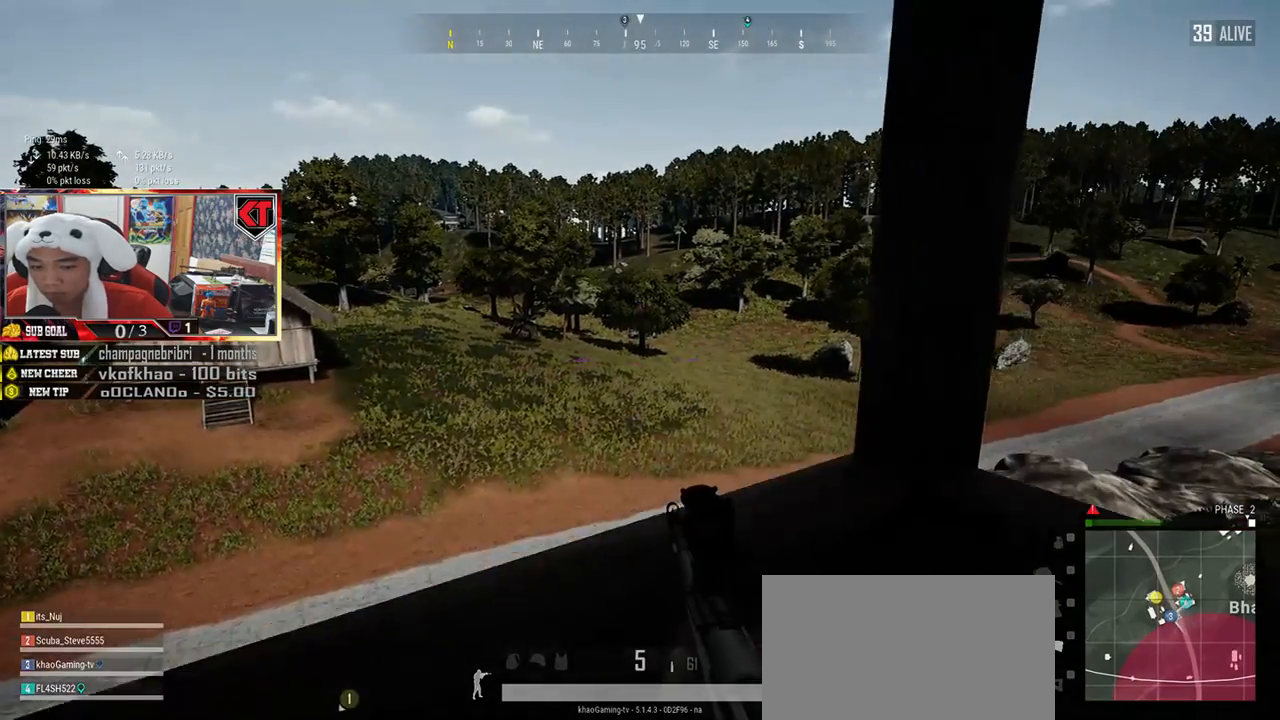
{"keys": ["a", "s"], "mouse": [], "events": [[284, "s", "down"], [401, "d", "up"], [467, "a", "down"]]}
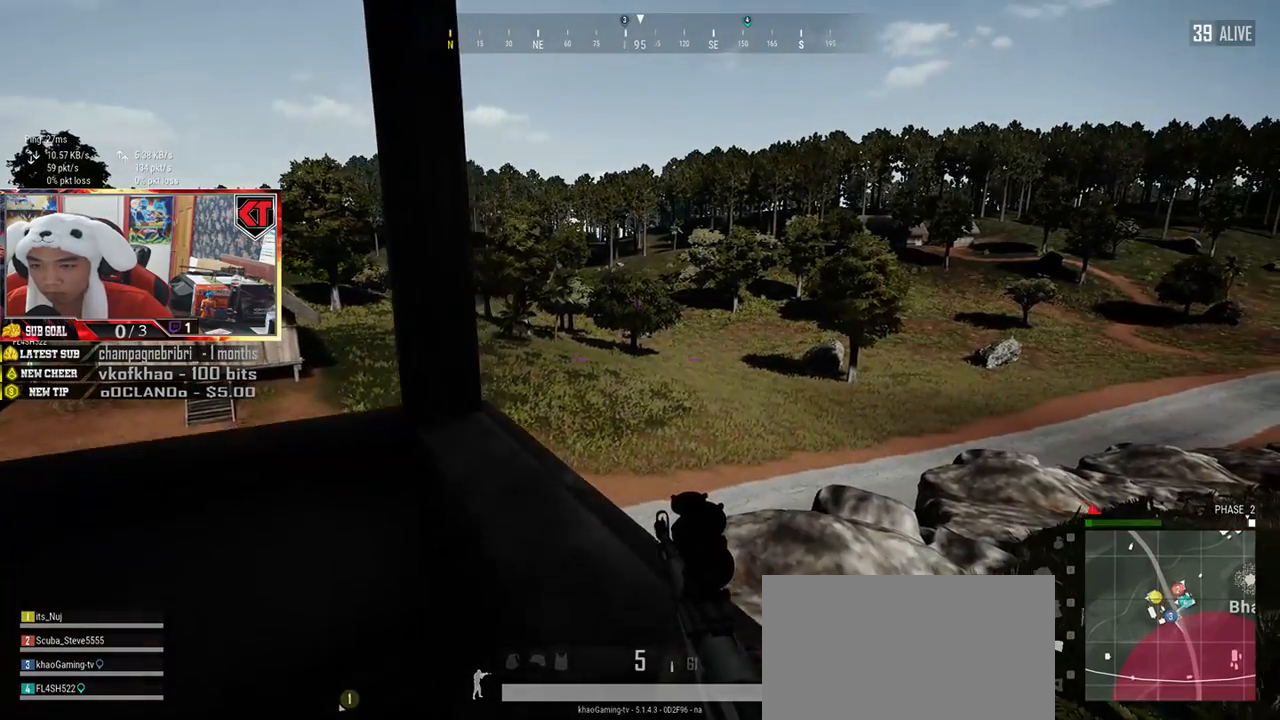
{"keys": ["a"], "mouse": [], "events": [[434, "s", "up"]]}
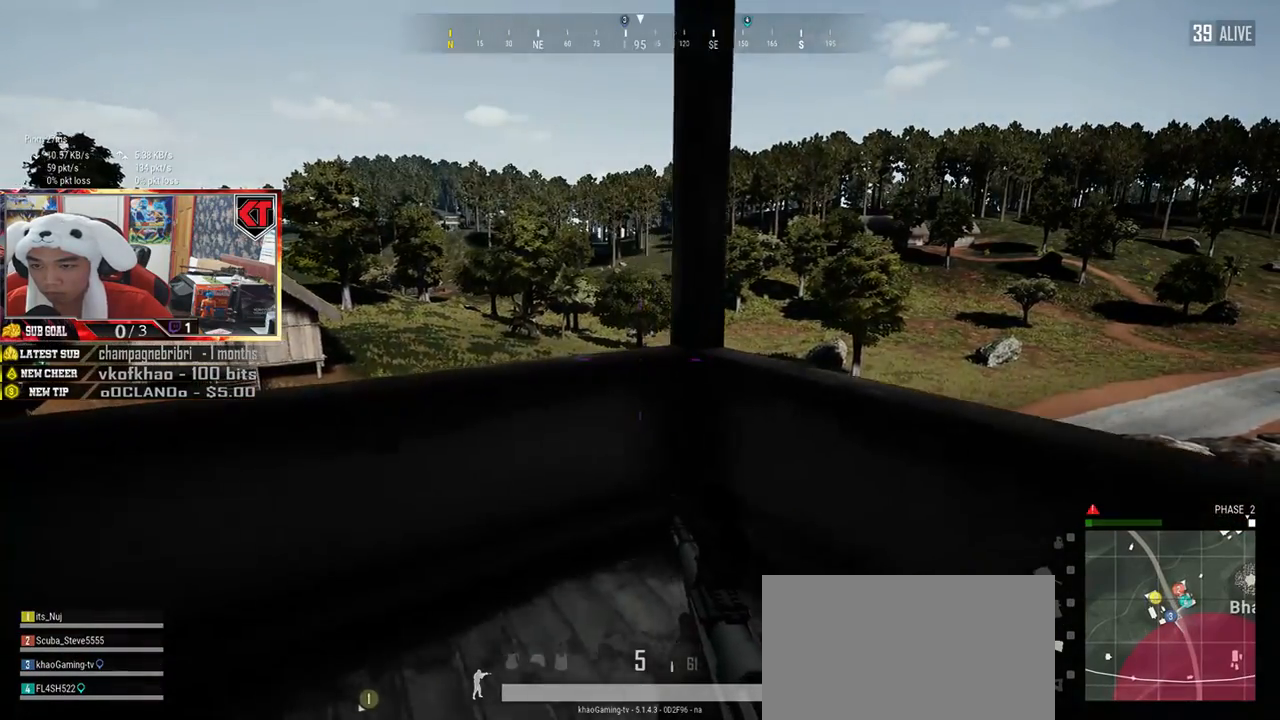
{"keys": ["d", "w"], "mouse": [], "events": [[301, "w", "down"], [351, "a", "up"], [467, "d", "down"]]}
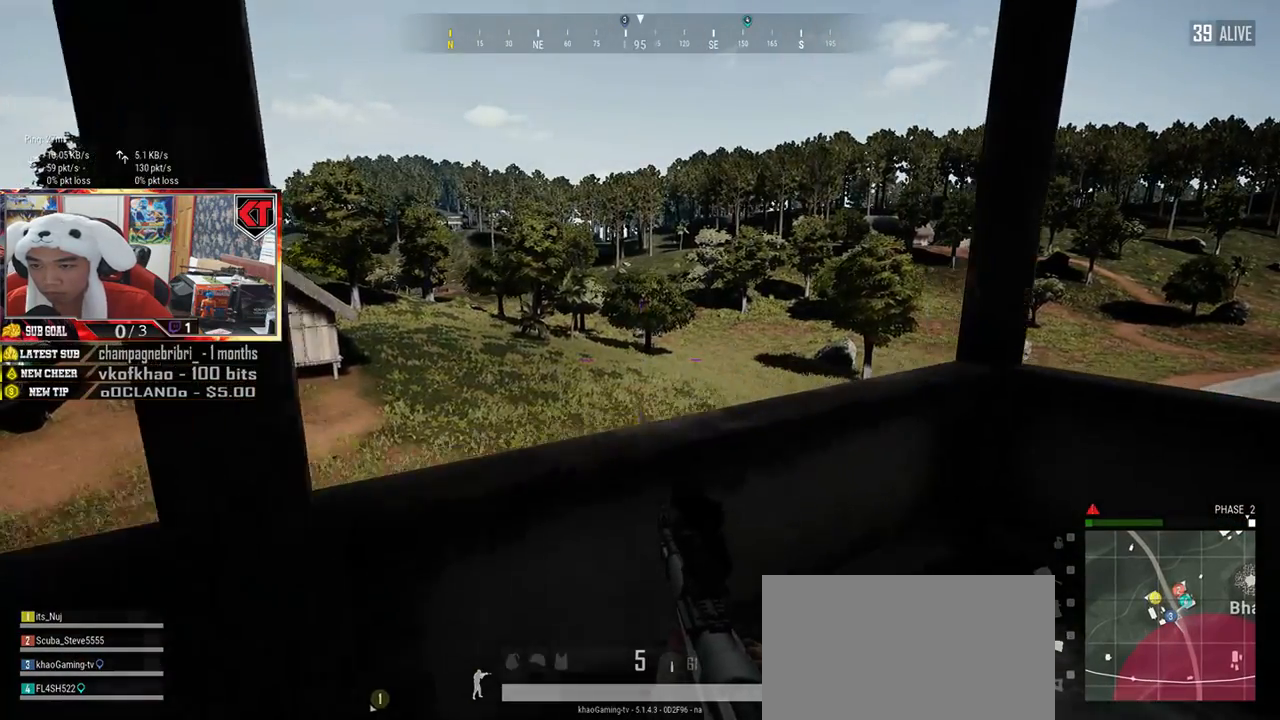
{"keys": ["d", "s"], "mouse": [], "events": [[100, "w", "up"], [367, "s", "down"]]}
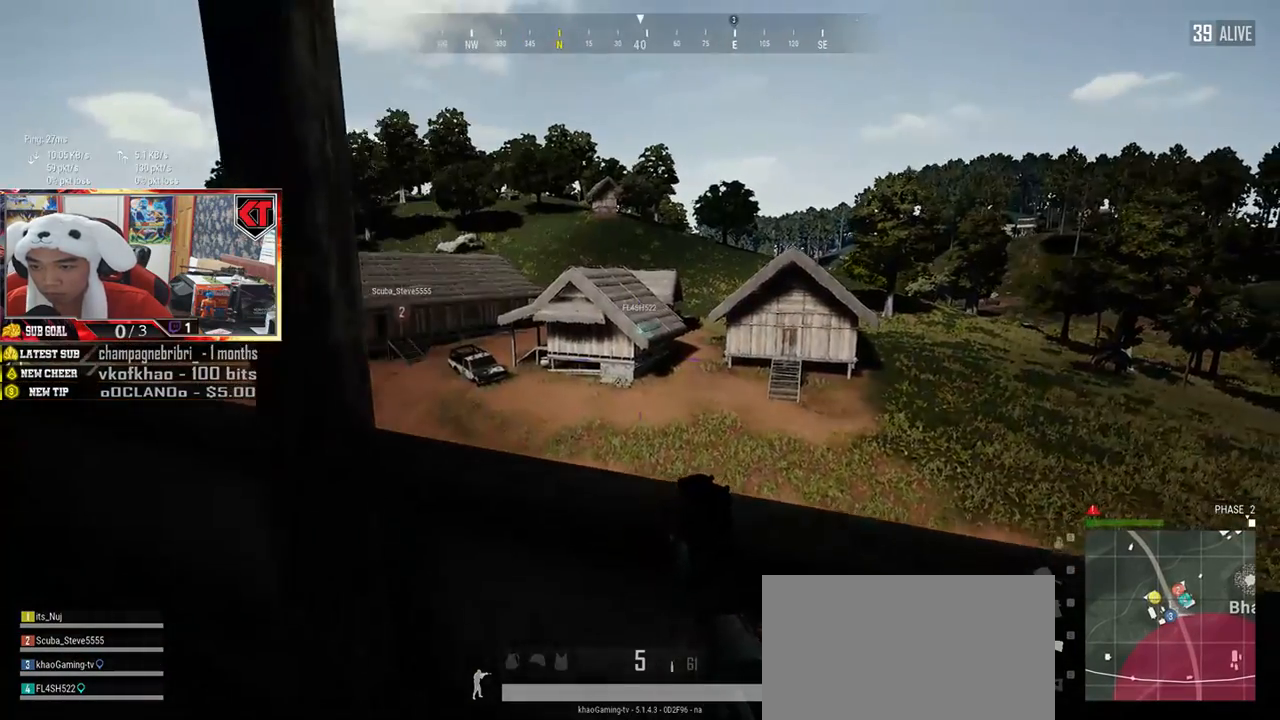
{"keys": ["w"], "mouse": [], "events": [[50, "a", "down"], [100, "d", "up"], [167, "s", "up"], [384, "w", "down"], [434, "a", "up"]]}
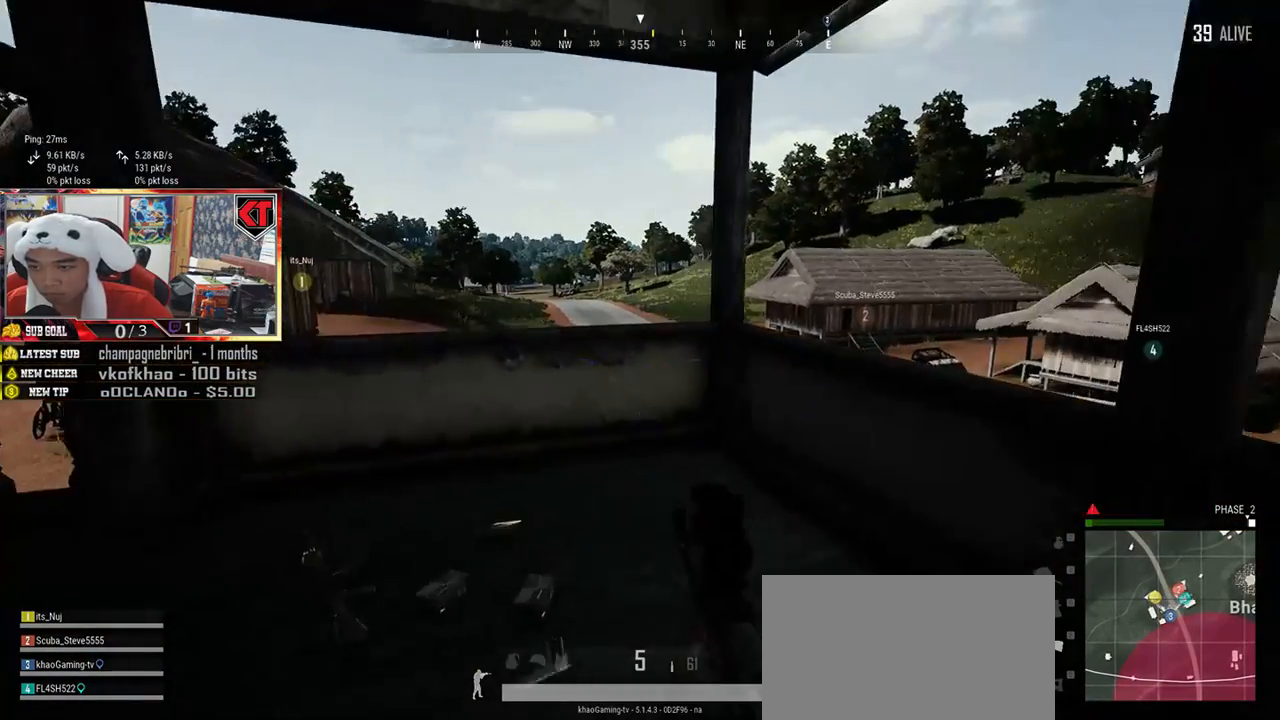
{"keys": ["a"], "mouse": [], "events": [[400, "a", "down"], [450, "w", "up"]]}
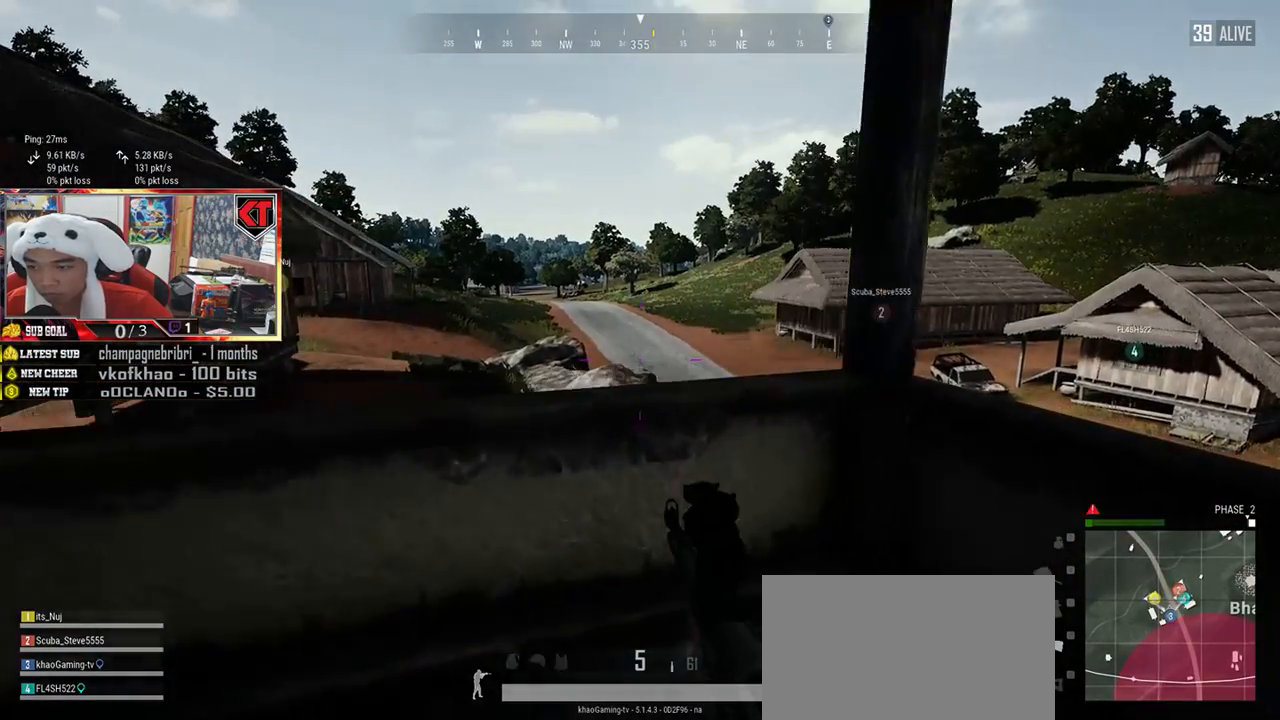
{"keys": ["s"], "mouse": [], "events": [[467, "s", "down"], [501, "a", "up"]]}
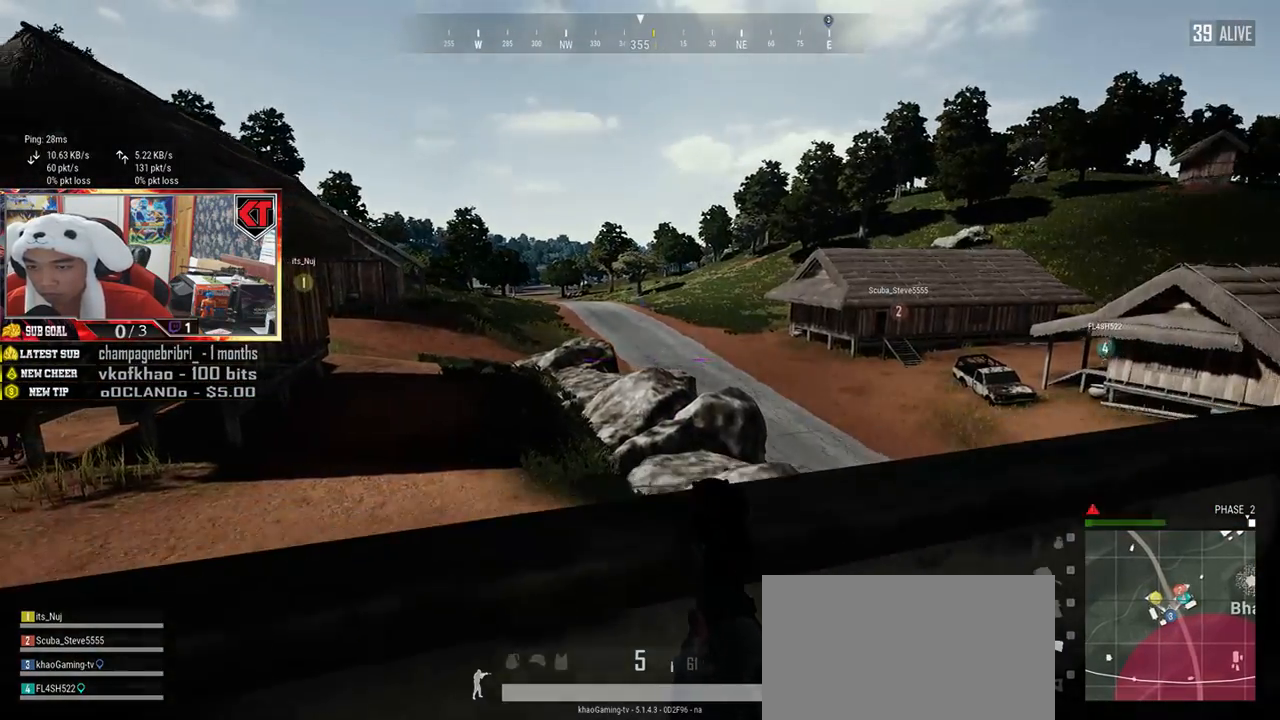
{"keys": ["d"], "mouse": [], "events": [[183, "d", "down"], [233, "s", "up"]]}
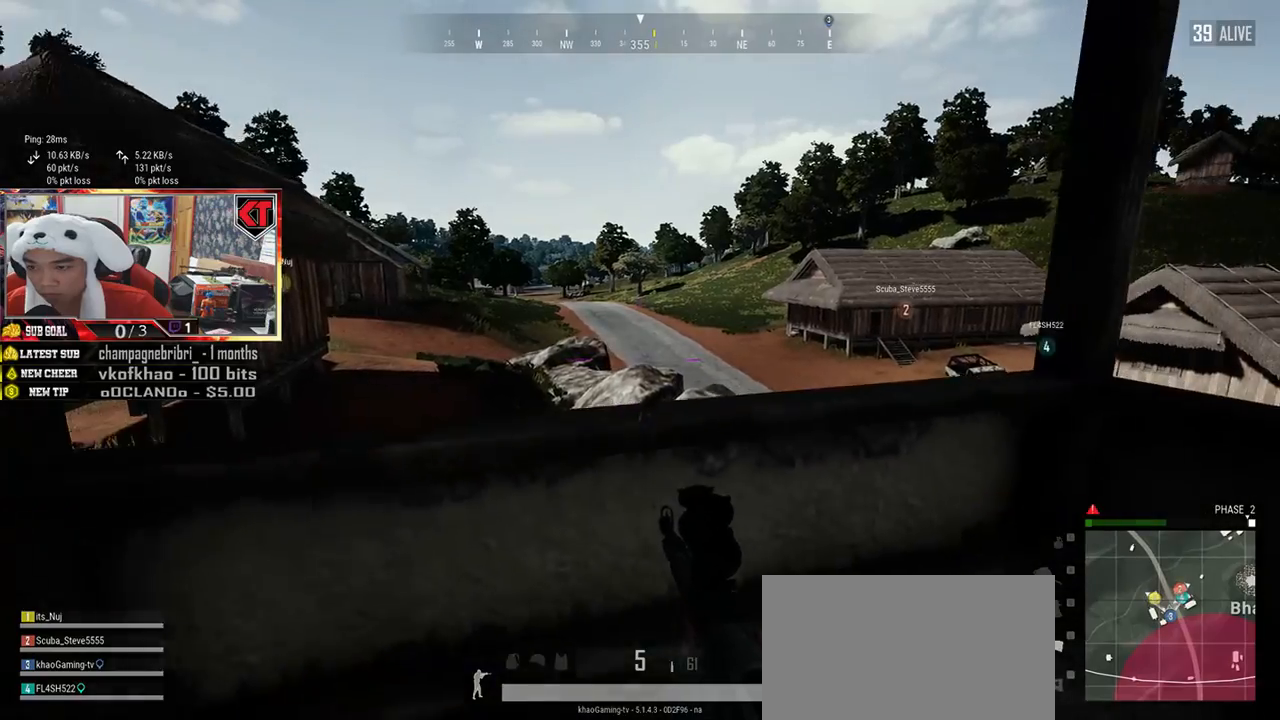
{"keys": ["a"], "mouse": [], "events": [[34, "w", "down"], [334, "a", "down"], [351, "d", "up"], [351, "w", "up"]]}
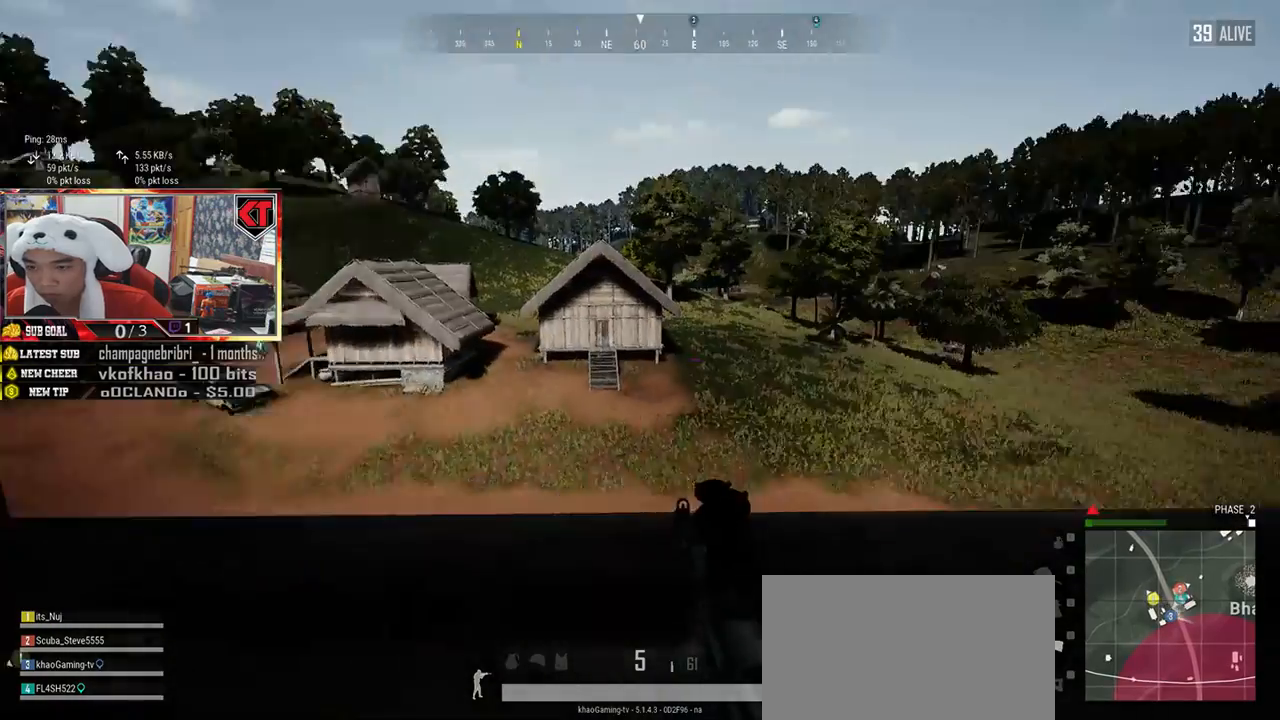
{"keys": ["d", "w"], "mouse": [], "events": [[50, "s", "down"], [150, "a", "up"], [183, "d", "down"], [267, "s", "up"], [450, "w", "down"]]}
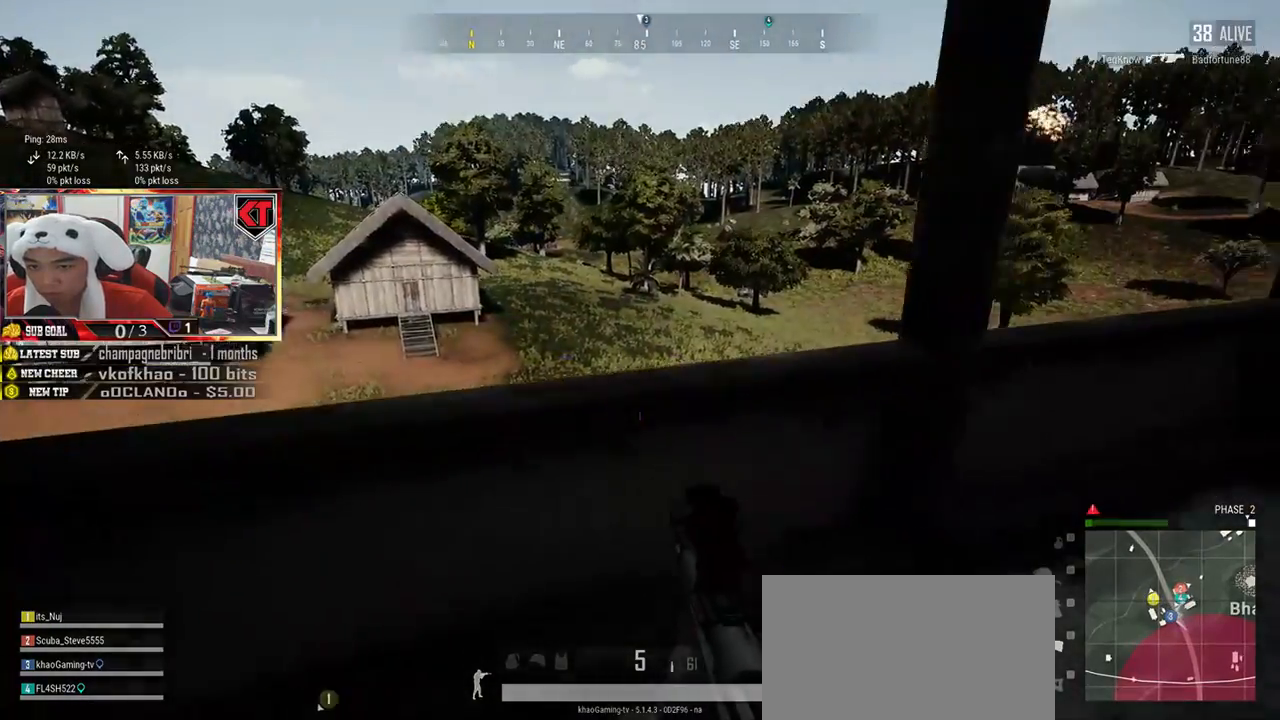
{"keys": ["a"], "mouse": [], "events": [[167, "d", "up"], [234, "a", "down"], [301, "w", "up"]]}
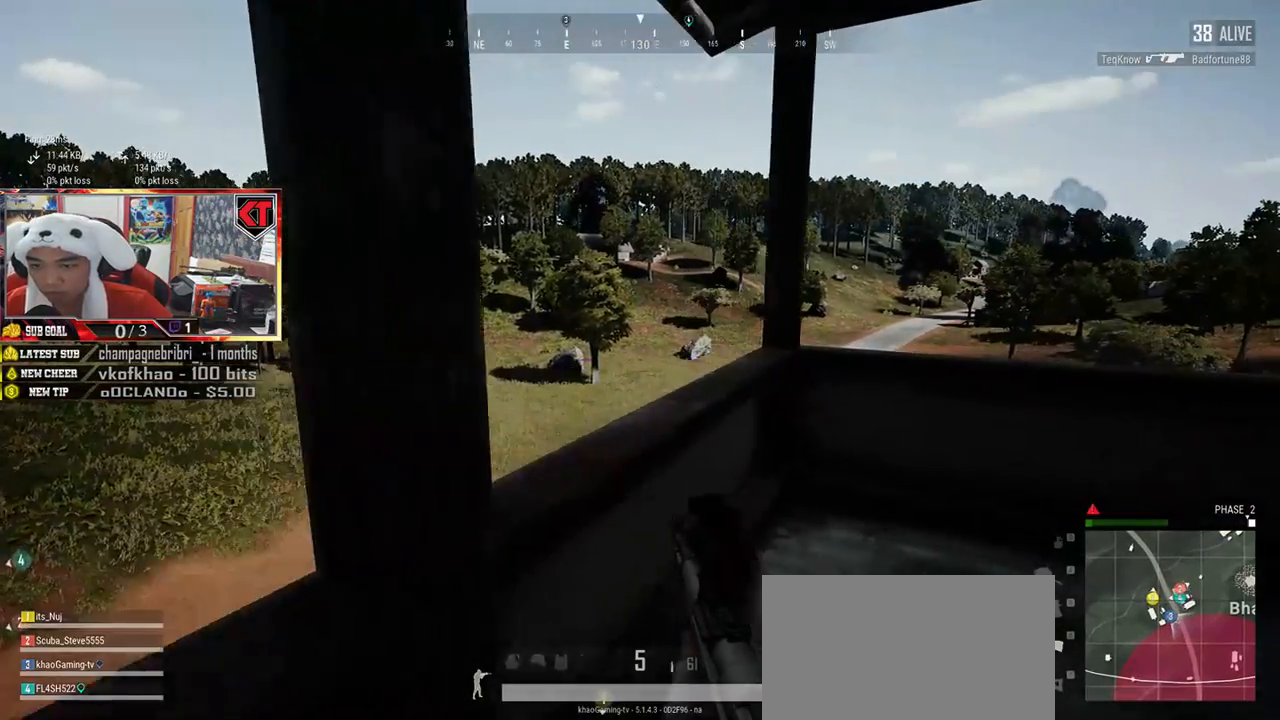
{"keys": ["d", "w"], "mouse": [], "events": [[33, "s", "down"], [83, "a", "up"], [133, "d", "down"], [217, "s", "up"], [400, "w", "down"]]}
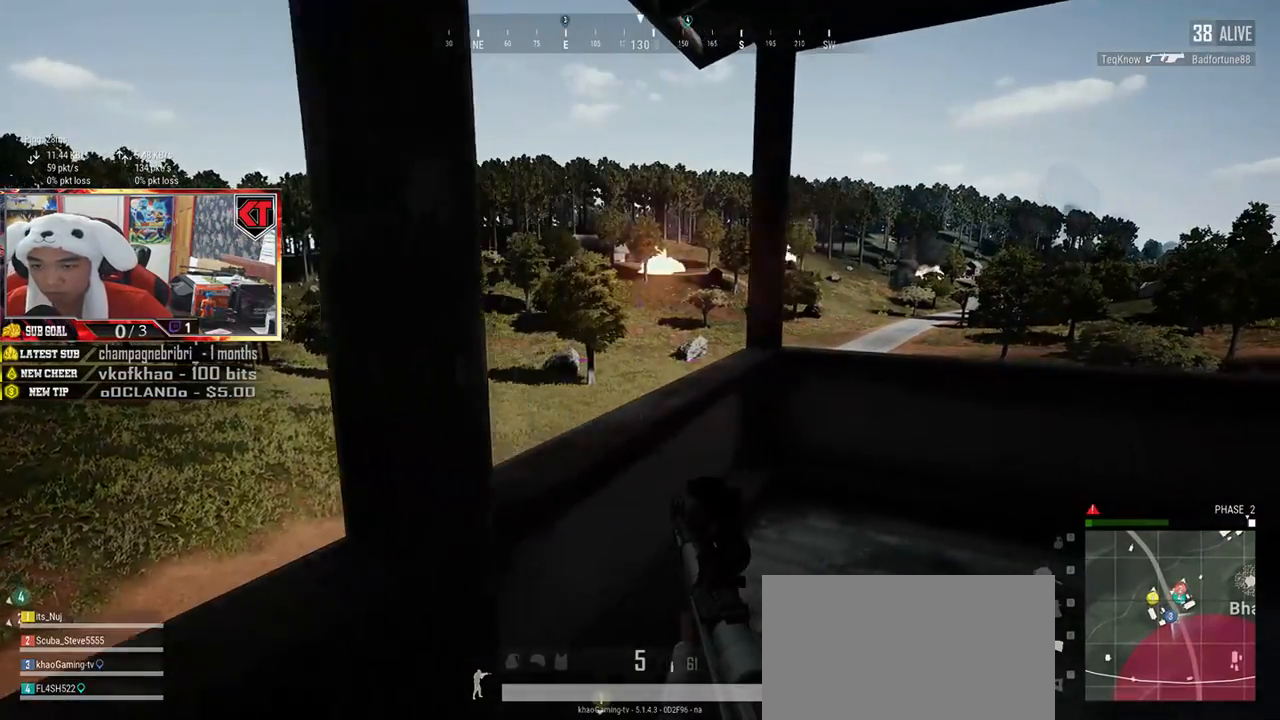
{"keys": ["d", "w"], "mouse": [], "events": []}
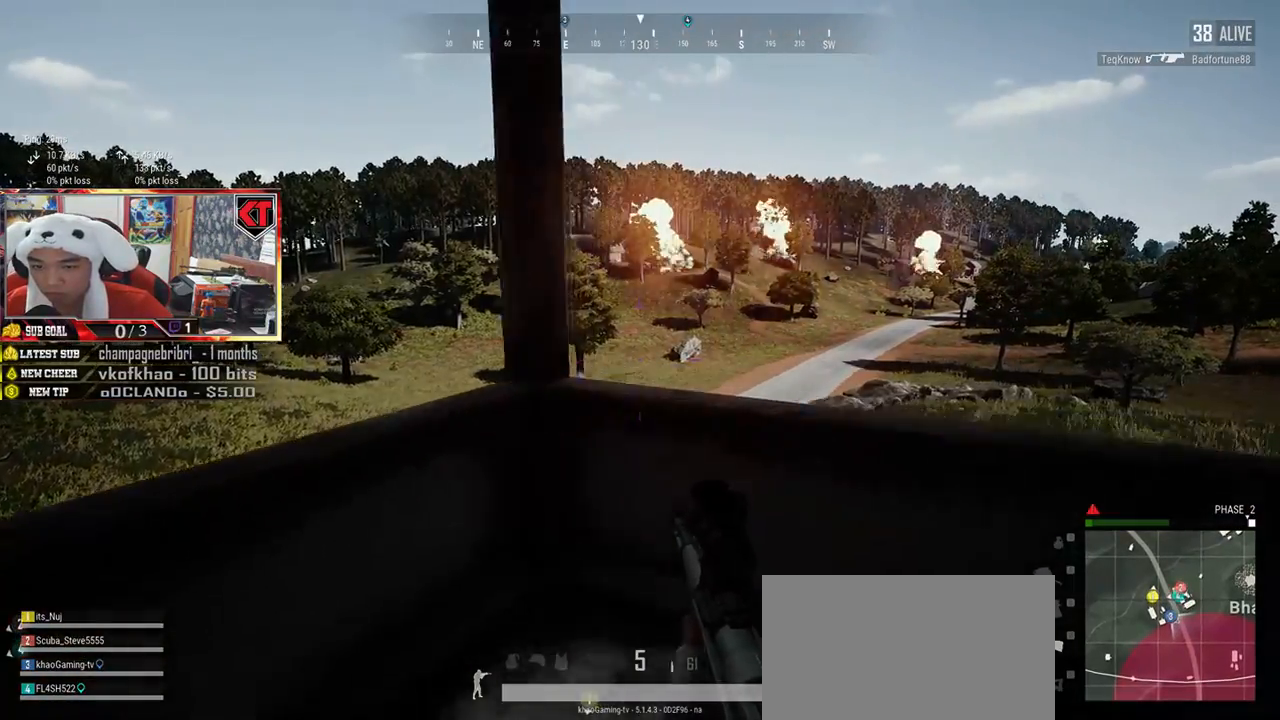
{"keys": ["d", "s"], "mouse": [], "events": [[50, "a", "down"], [83, "d", "up"], [100, "w", "up"], [383, "s", "down"], [450, "a", "up"], [467, "d", "down"]]}
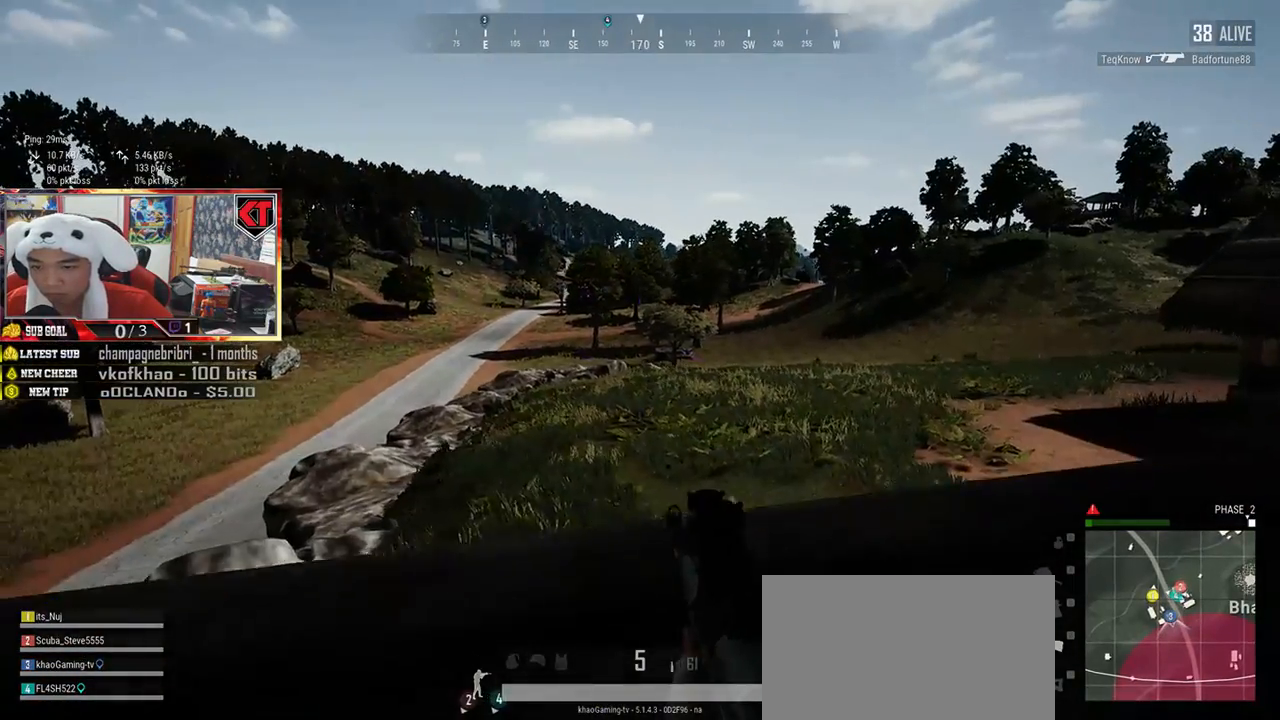
{"keys": ["d", "w"], "mouse": [], "events": [[84, "s", "up"], [317, "w", "down"]]}
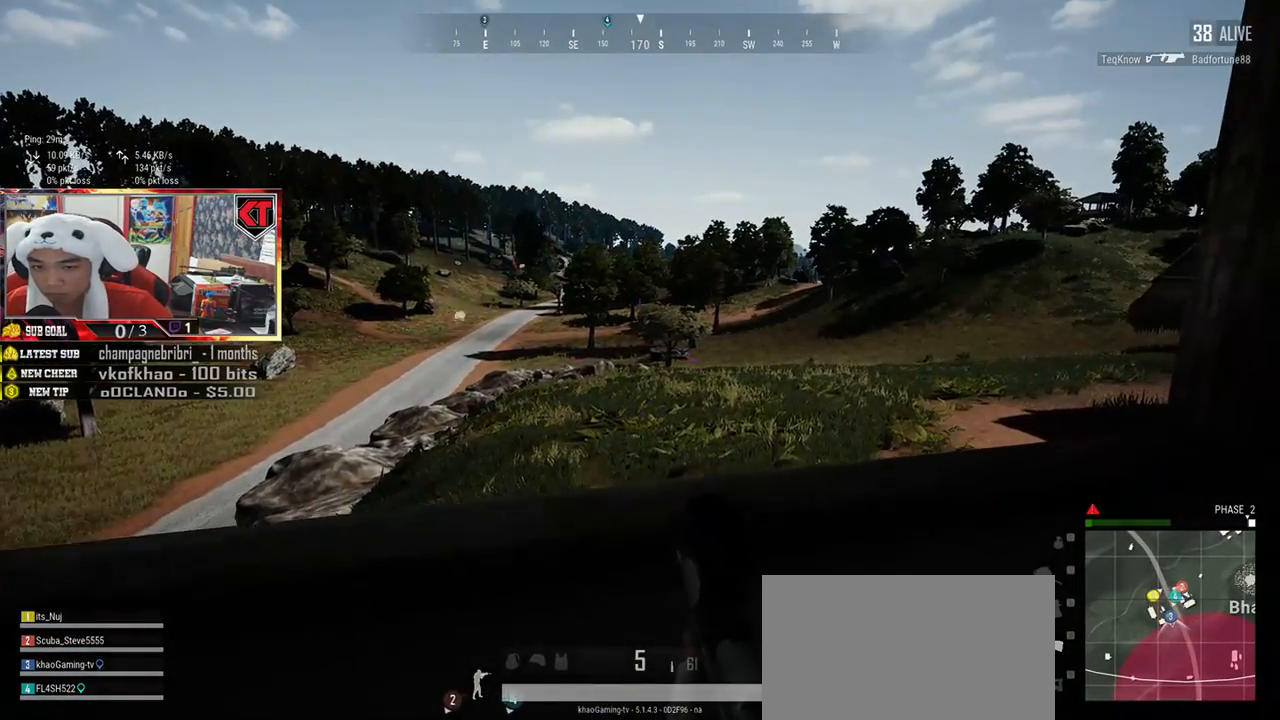
{"keys": ["a"], "mouse": [], "events": [[16, "d", "up"], [33, "a", "down"], [50, "w", "up"]]}
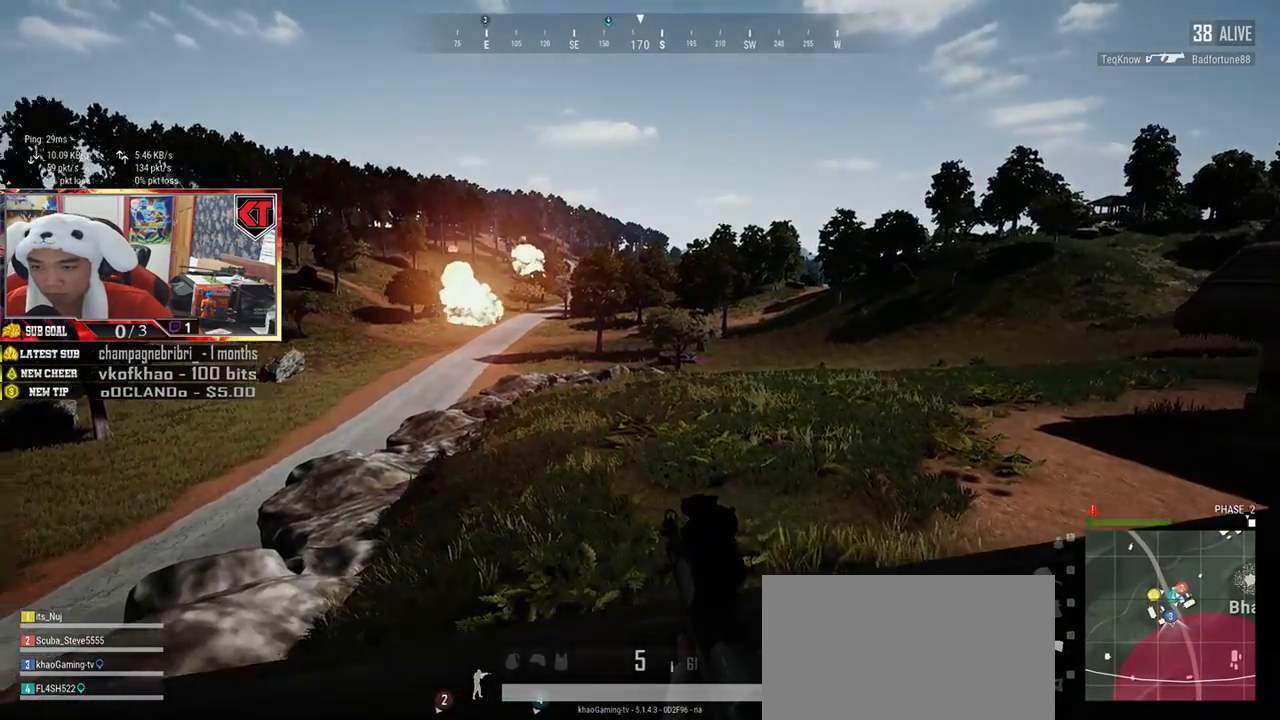
{"keys": ["d", "w"], "mouse": [], "events": [[16, "s", "down"], [66, "a", "up"], [66, "d", "down"], [183, "s", "up"], [483, "w", "down"]]}
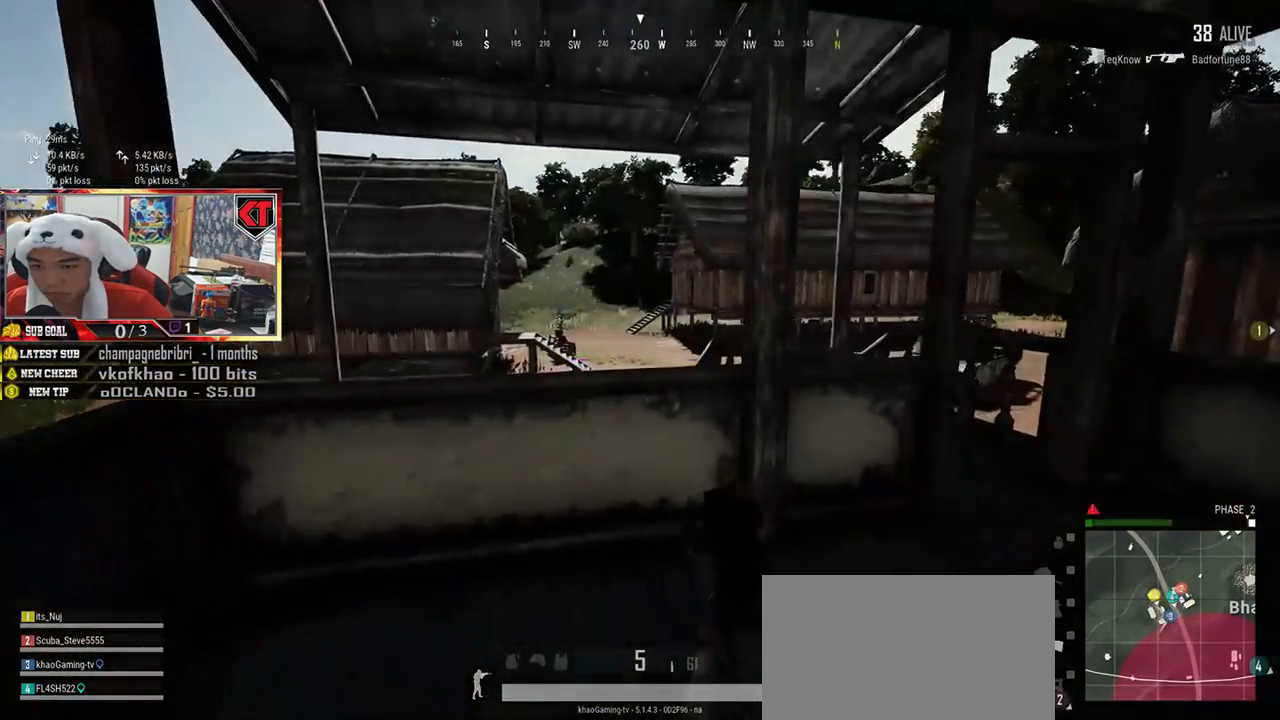
{"keys": ["d"], "mouse": [], "events": [[484, "w", "up"]]}
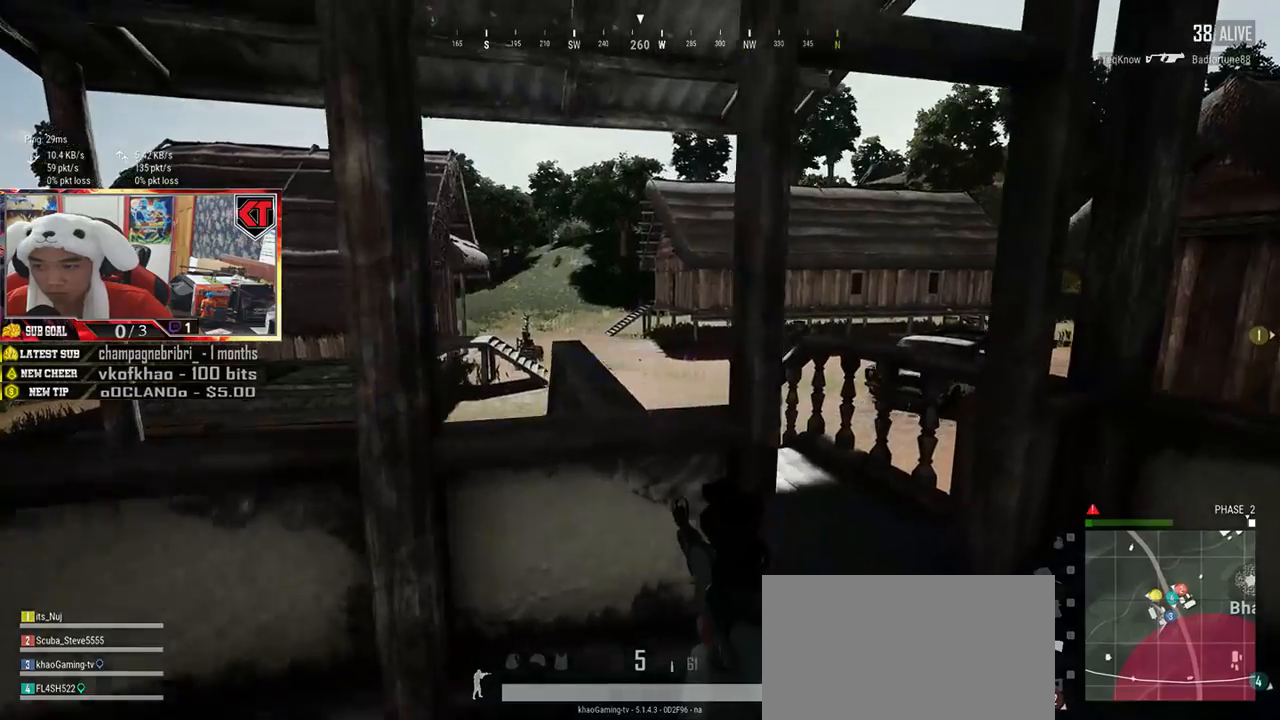
{"keys": ["d", "s"], "mouse": [], "events": [[216, "s", "down"]]}
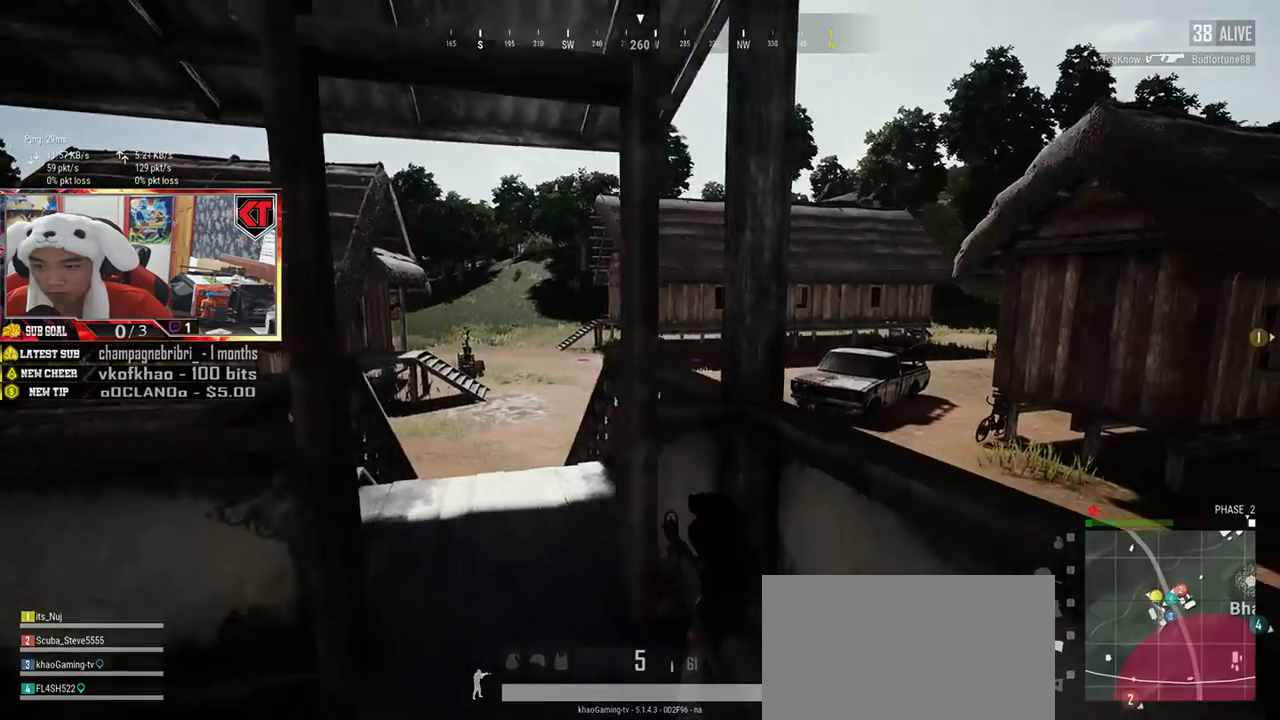
{"keys": ["a"], "mouse": [], "events": [[17, "a", "down"], [67, "d", "up"], [150, "s", "up"]]}
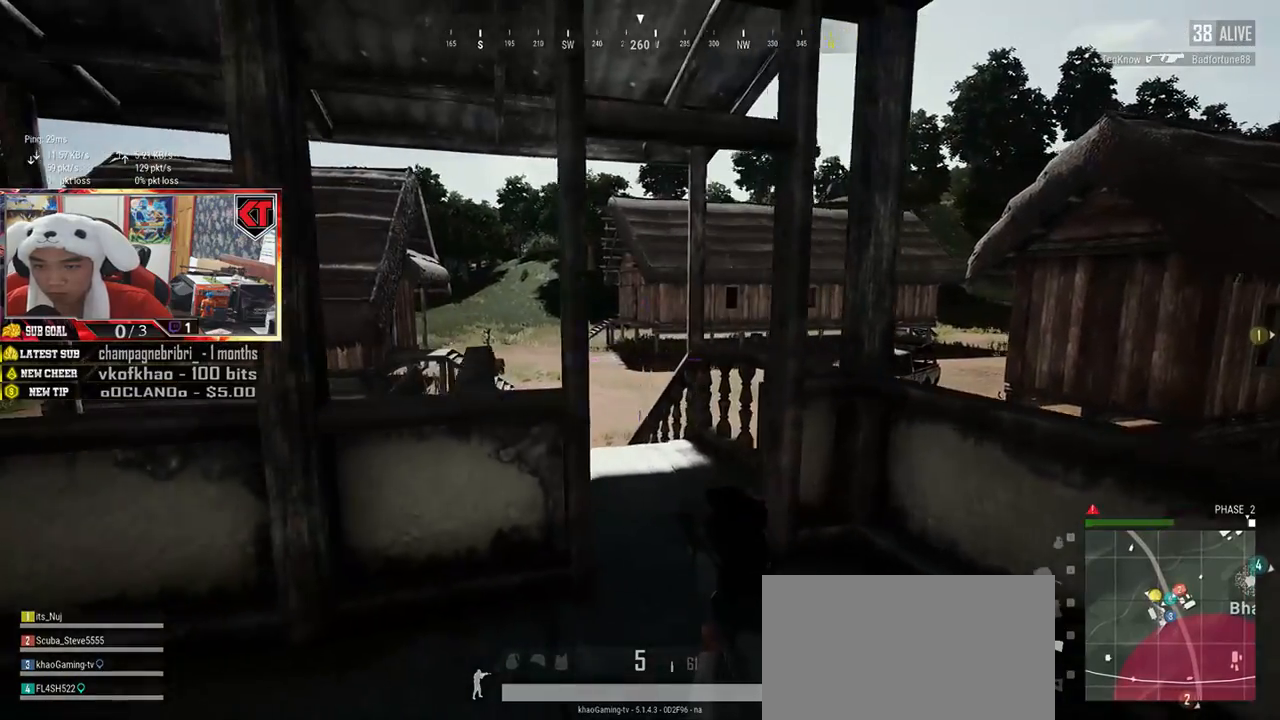
{"keys": ["a"], "mouse": [], "events": [[100, "w", "down"], [367, "w", "up"]]}
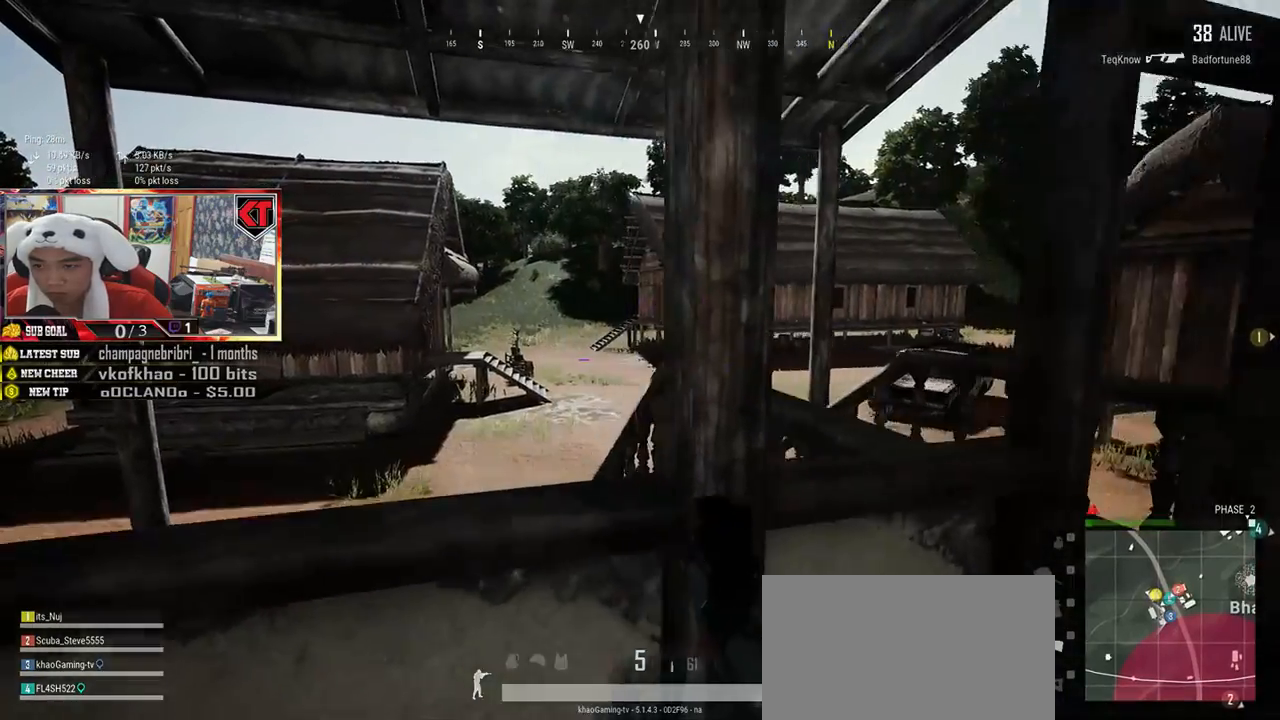
{"keys": ["d"], "mouse": [], "events": [[234, "s", "down"], [384, "d", "down"], [400, "a", "up"], [451, "s", "up"]]}
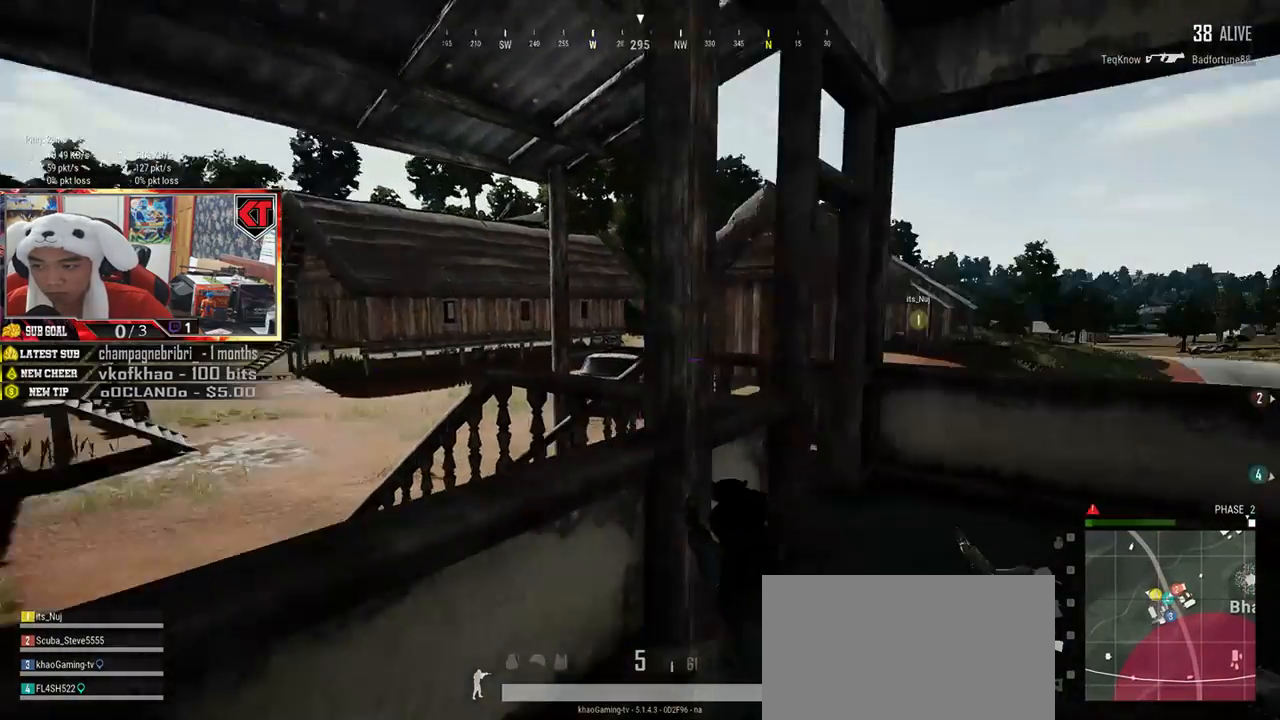
{"keys": ["d", "w"], "mouse": [], "events": [[116, "w", "down"]]}
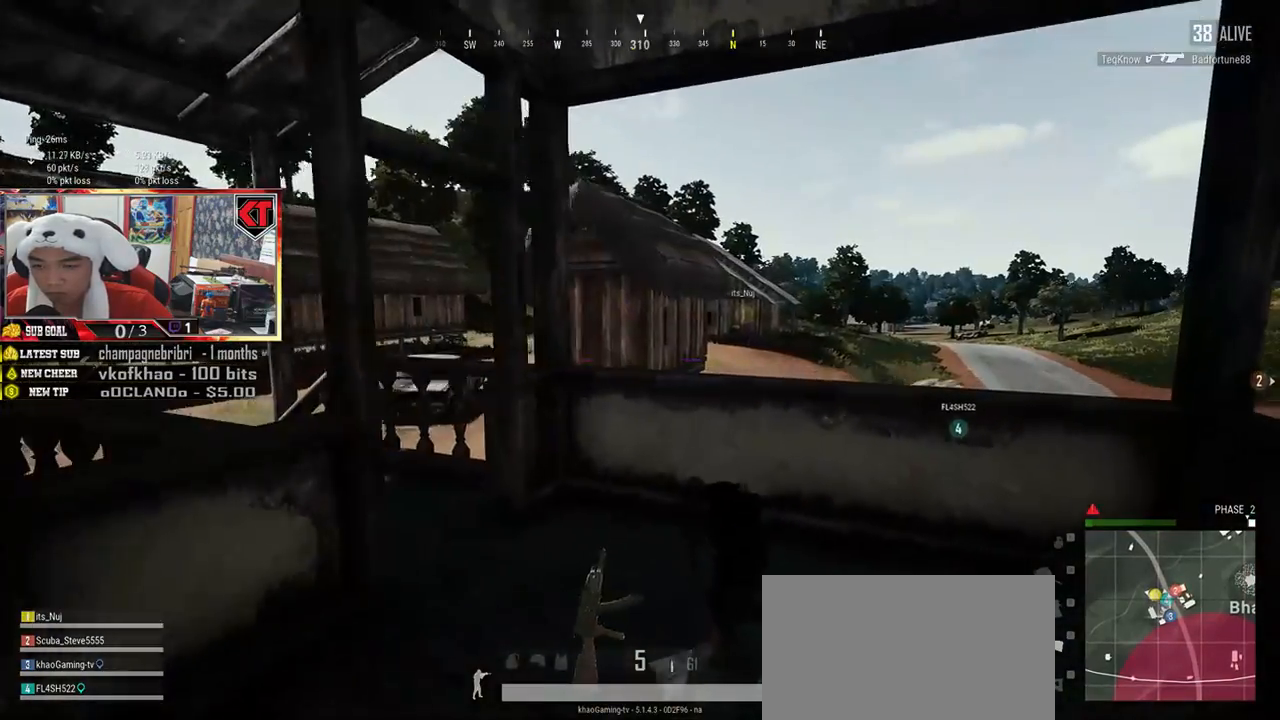
{"keys": ["d"], "mouse": [], "events": [[267, "a", "down"], [350, "w", "up"], [400, "a", "up"]]}
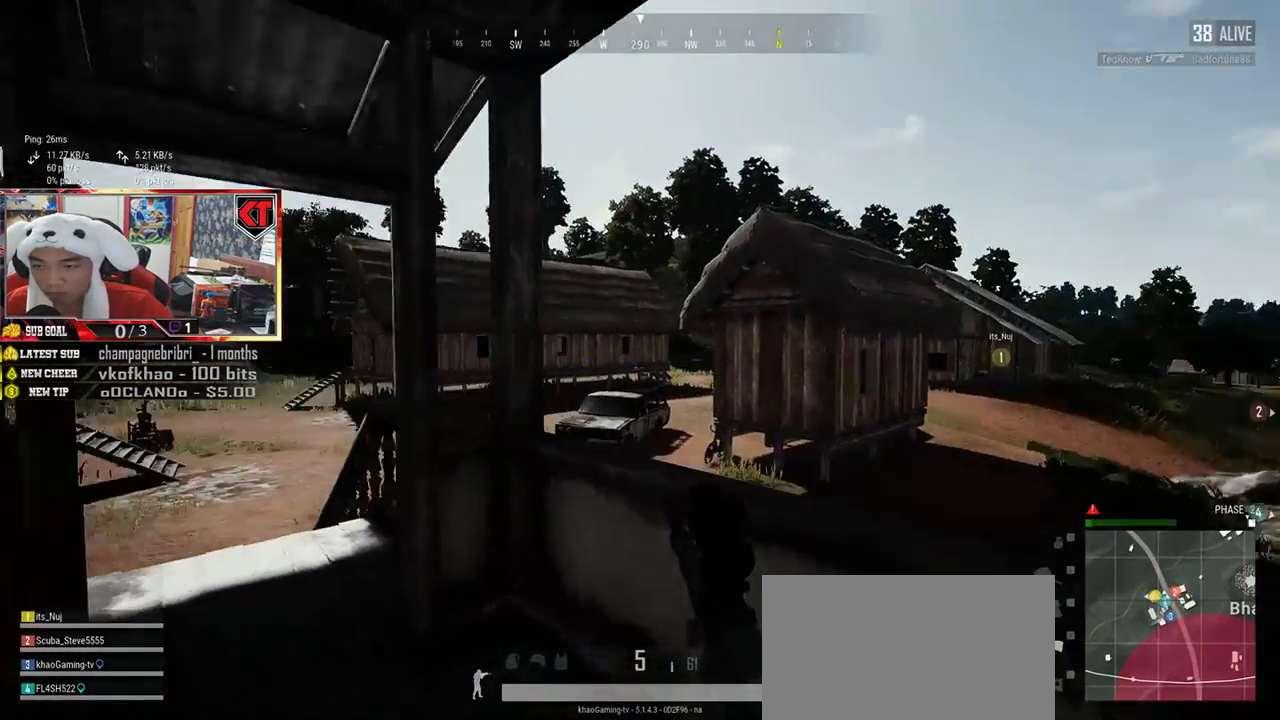
{"keys": ["a"], "mouse": [], "events": [[100, "s", "down"], [250, "a", "down"], [283, "d", "up"], [400, "s", "up"]]}
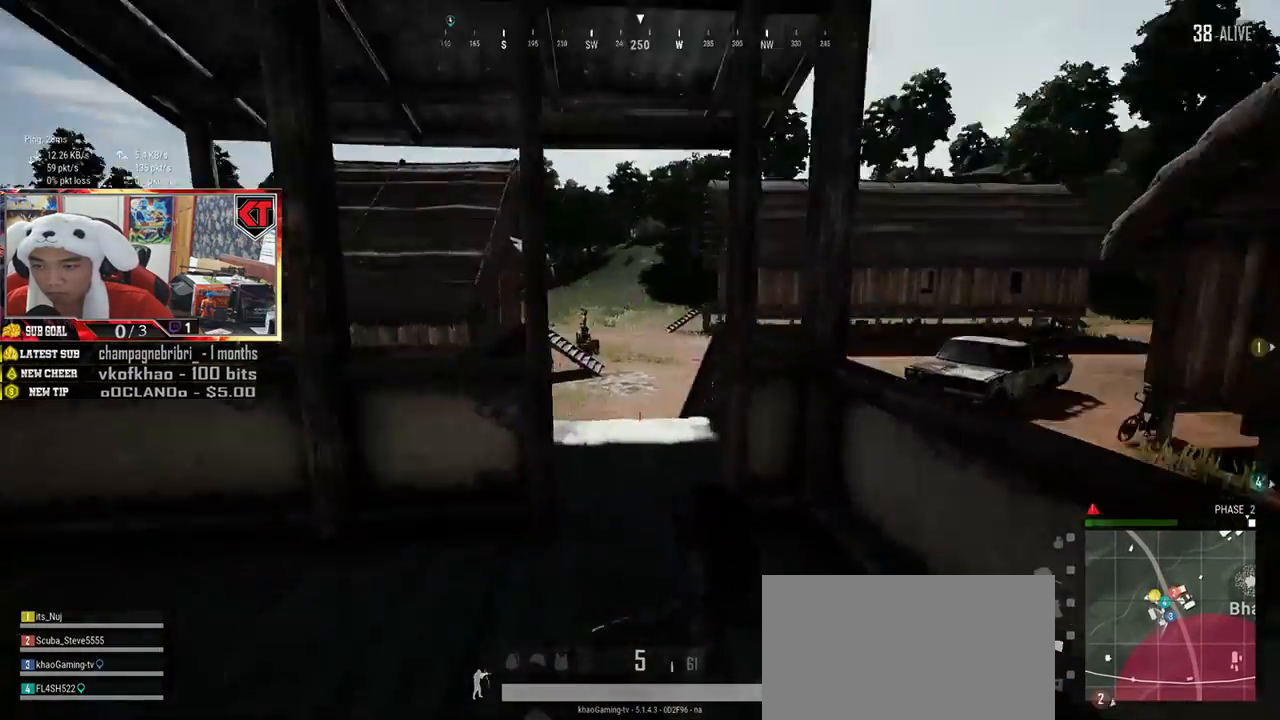
{"keys": ["d", "w"], "mouse": [], "events": [[67, "w", "down"], [150, "a", "up"], [417, "d", "down"]]}
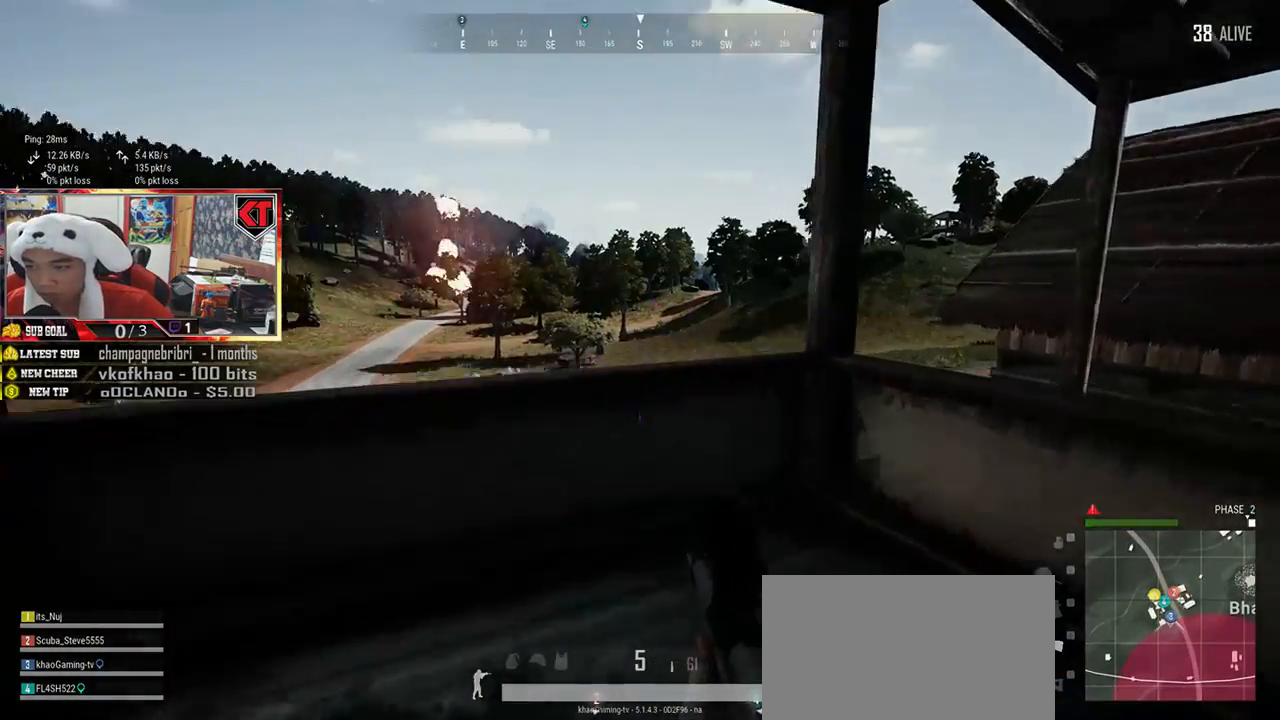
{"keys": ["a"], "mouse": [], "events": [[33, "w", "up"], [183, "s", "down"], [300, "d", "up"], [317, "a", "down"], [433, "s", "up"]]}